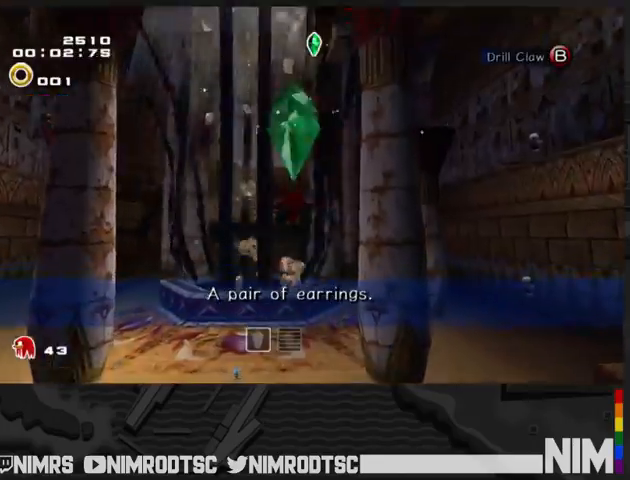
Gameplay with a controller (Xbox layout); each line is a JSON object with the inputs held at the frame after it. "button_events" lists button changes between this image and that frame as [ms after this image, input, new state], when the widget could be followed in between (sticks are given only as held states). This document gives stick clicks only as held states, not as events.
{"buttons": ["A"], "left_stick": "up-left", "right_stick": "center", "button_events": []}
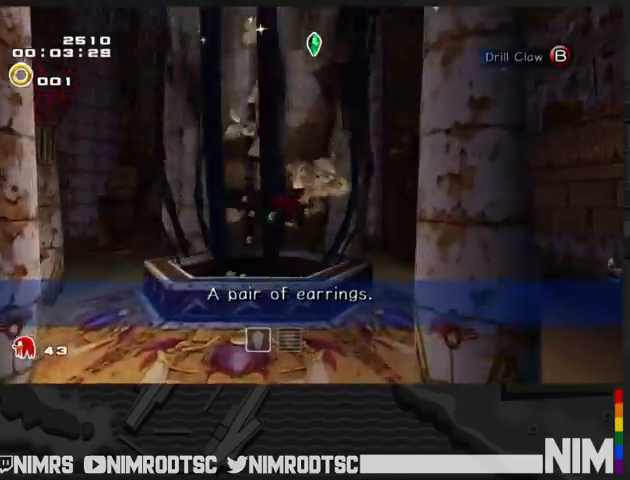
{"buttons": ["A"], "left_stick": "up-left", "right_stick": "center", "button_events": []}
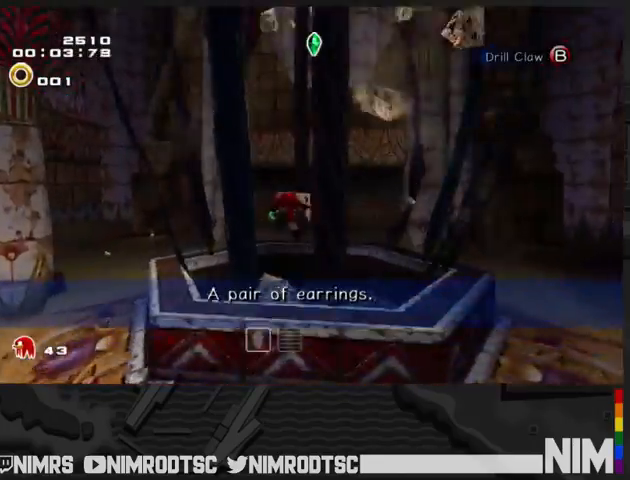
{"buttons": ["L2"], "left_stick": "center", "right_stick": "center", "button_events": [[333, "A", "up"], [433, "L2", "down"]]}
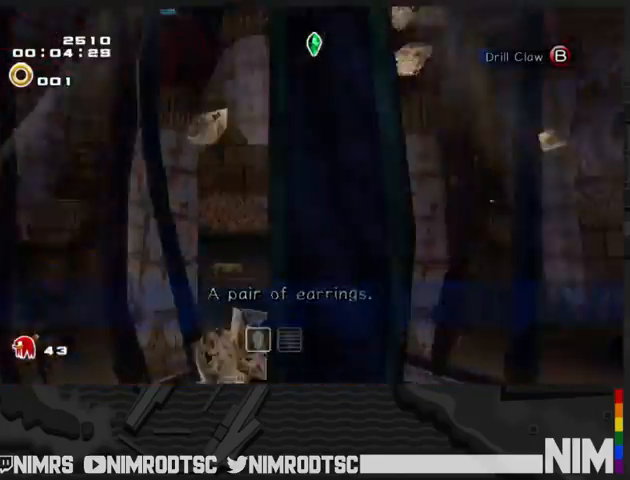
{"buttons": [], "left_stick": "center", "right_stick": "center", "button_events": [[400, "L2", "up"]]}
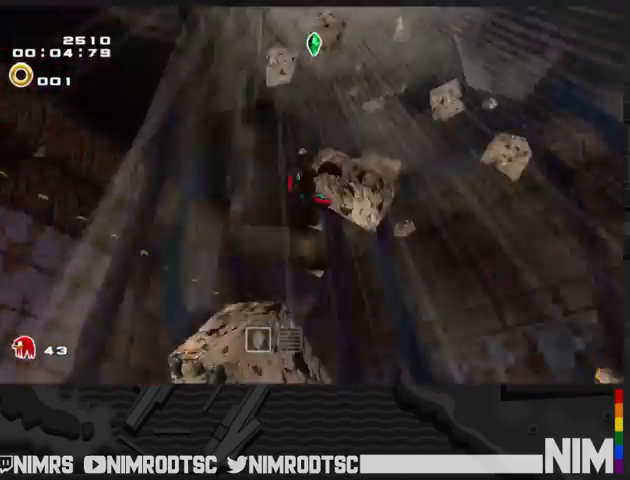
{"buttons": [], "left_stick": "up-right", "right_stick": "center", "button_events": []}
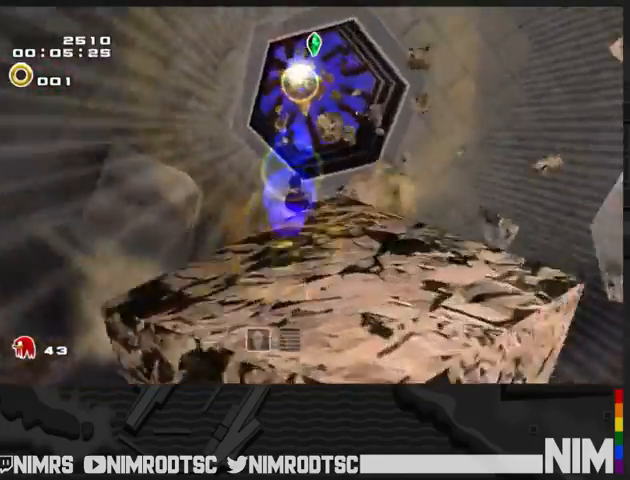
{"buttons": [], "left_stick": "up", "right_stick": "center", "button_events": []}
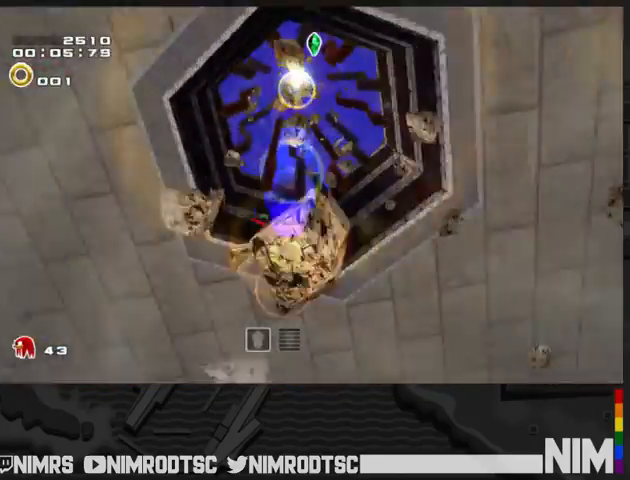
{"buttons": [], "left_stick": "up-left", "right_stick": "center", "button_events": []}
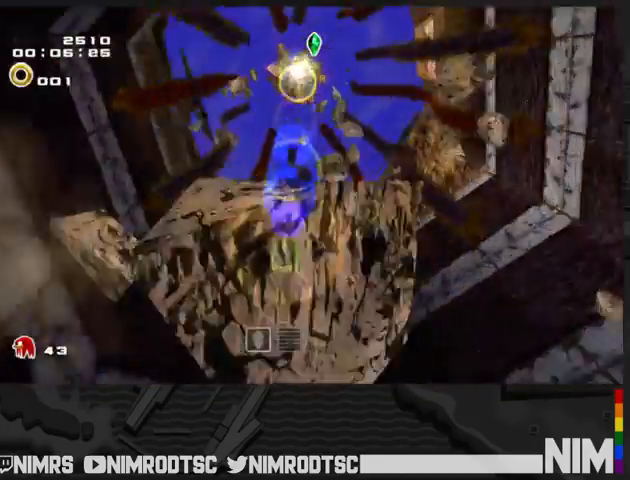
{"buttons": [], "left_stick": "up", "right_stick": "center", "button_events": []}
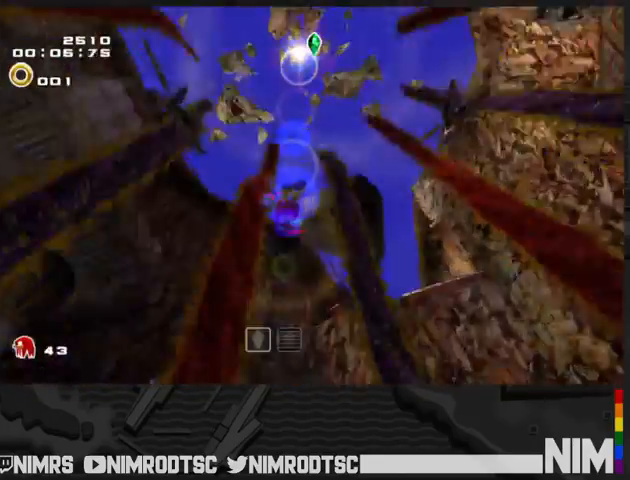
{"buttons": [], "left_stick": "up", "right_stick": "center", "button_events": []}
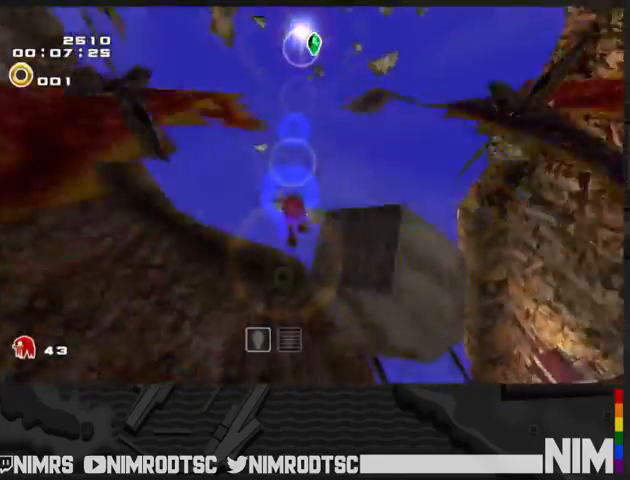
{"buttons": ["L2"], "left_stick": "up", "right_stick": "center", "button_events": [[333, "L2", "down"]]}
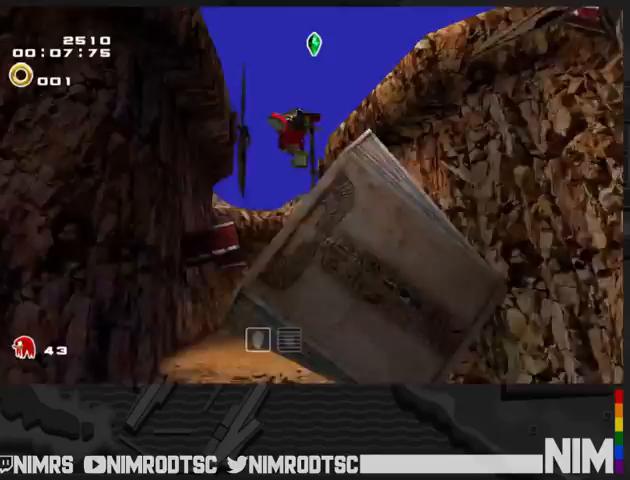
{"buttons": ["A"], "left_stick": "up", "right_stick": "center", "button_events": [[33, "L2", "up"], [100, "A", "down"]]}
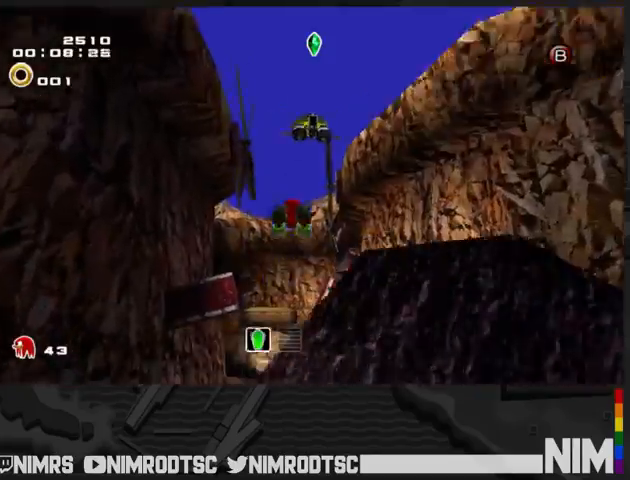
{"buttons": ["A"], "left_stick": "up-left", "right_stick": "center", "button_events": []}
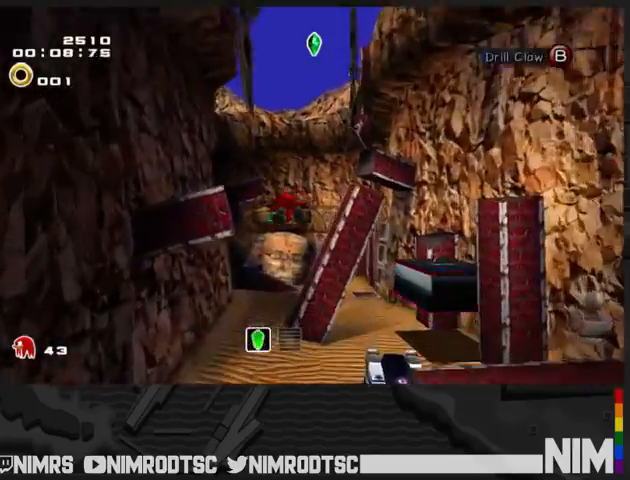
{"buttons": ["A"], "left_stick": "up", "right_stick": "center", "button_events": []}
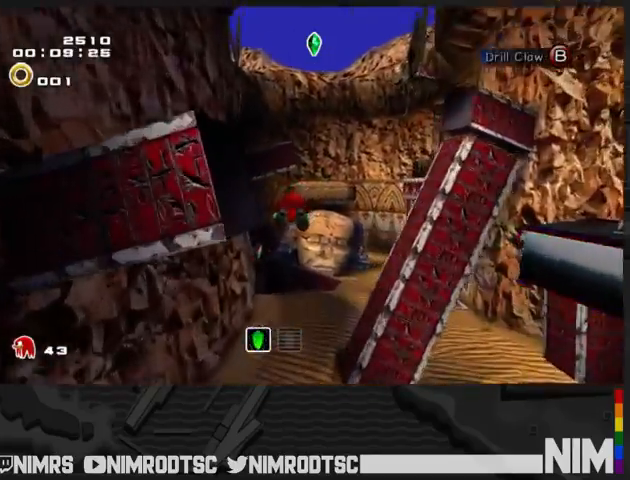
{"buttons": ["A"], "left_stick": "up", "right_stick": "center", "button_events": []}
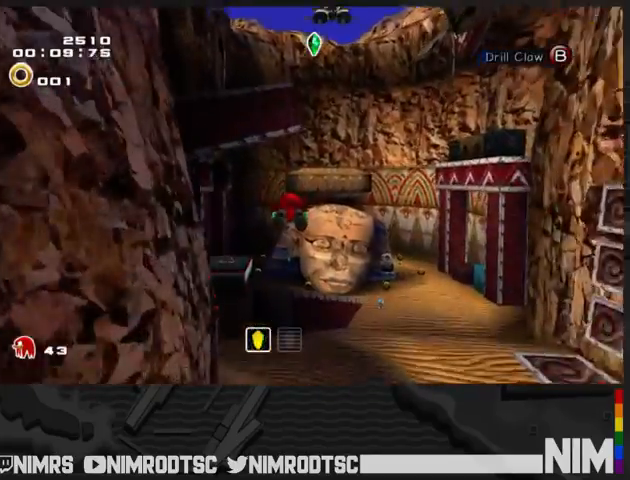
{"buttons": [], "left_stick": "up", "right_stick": "center", "button_events": [[233, "A", "up"]]}
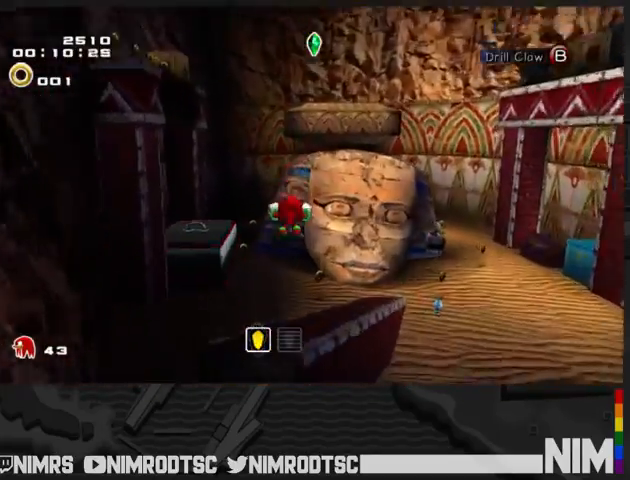
{"buttons": ["A"], "left_stick": "up", "right_stick": "center", "button_events": [[500, "A", "down"]]}
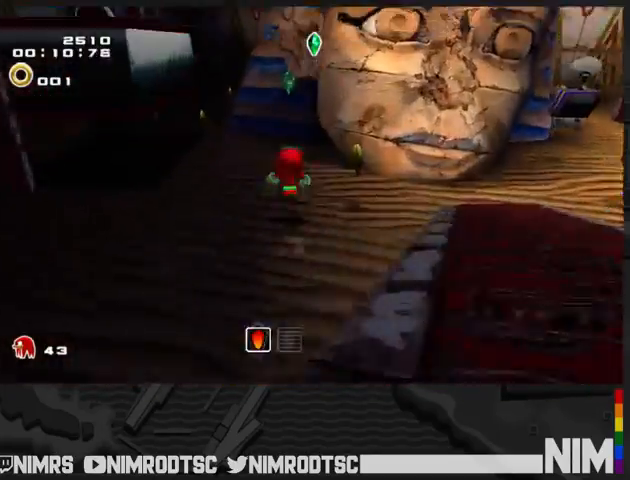
{"buttons": [], "left_stick": "down-right", "right_stick": "center", "button_events": [[100, "A", "up"], [167, "A", "down"], [500, "A", "up"]]}
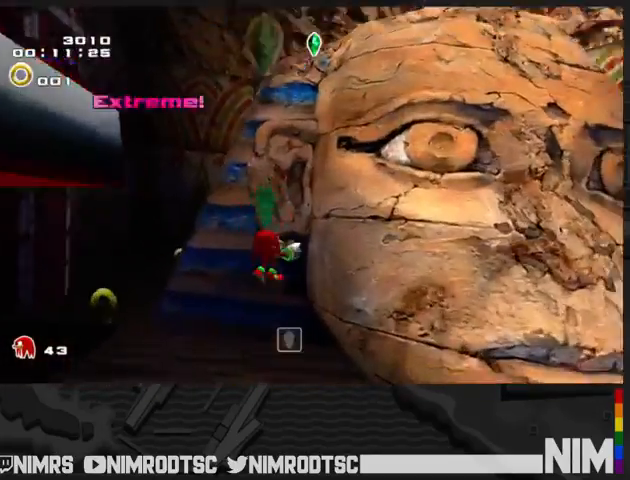
{"buttons": ["A", "L2"], "left_stick": "right", "right_stick": "center", "button_events": [[67, "L2", "down"], [100, "A", "down"], [333, "A", "up"], [400, "A", "down"]]}
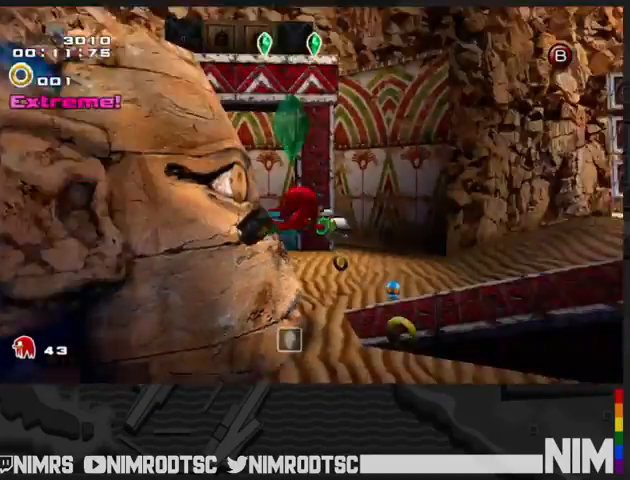
{"buttons": ["A"], "left_stick": "up-right", "right_stick": "center", "button_events": [[67, "L2", "up"]]}
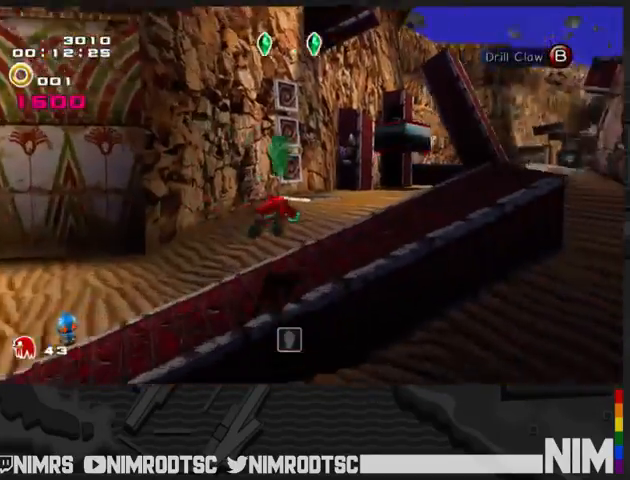
{"buttons": [], "left_stick": "up", "right_stick": "center", "button_events": [[233, "A", "up"]]}
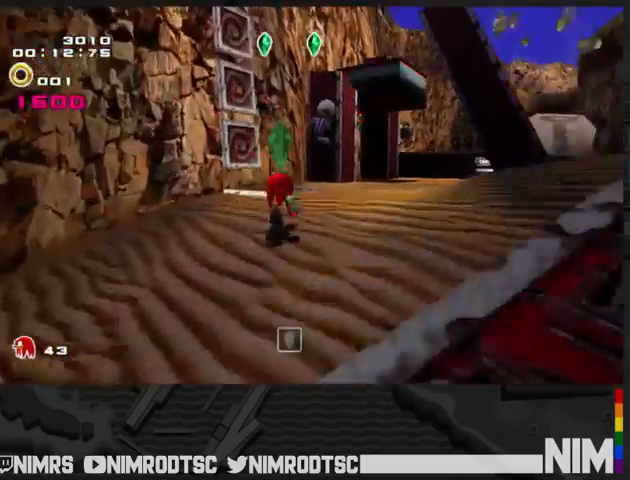
{"buttons": ["B"], "left_stick": "up-right", "right_stick": "center", "button_events": [[467, "B", "down"]]}